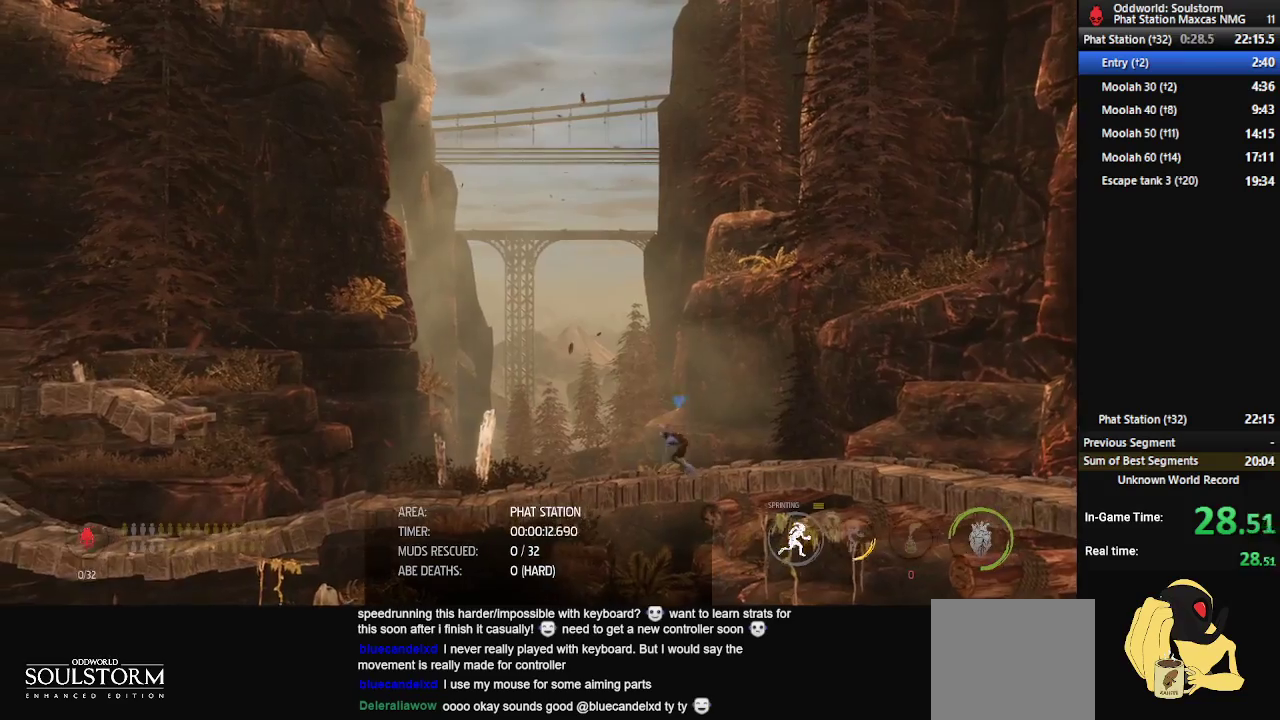
Gameplay with a controller (Xbox layout); each line is a JSON object with the inputs held at the frame after it. "events" lists button and stick changes between this image and that frame as [ms after this image, input, new state], when the widget could be followed in between.
{"buttons": ["R1"], "left_stick": "left", "right_stick": "center", "events": []}
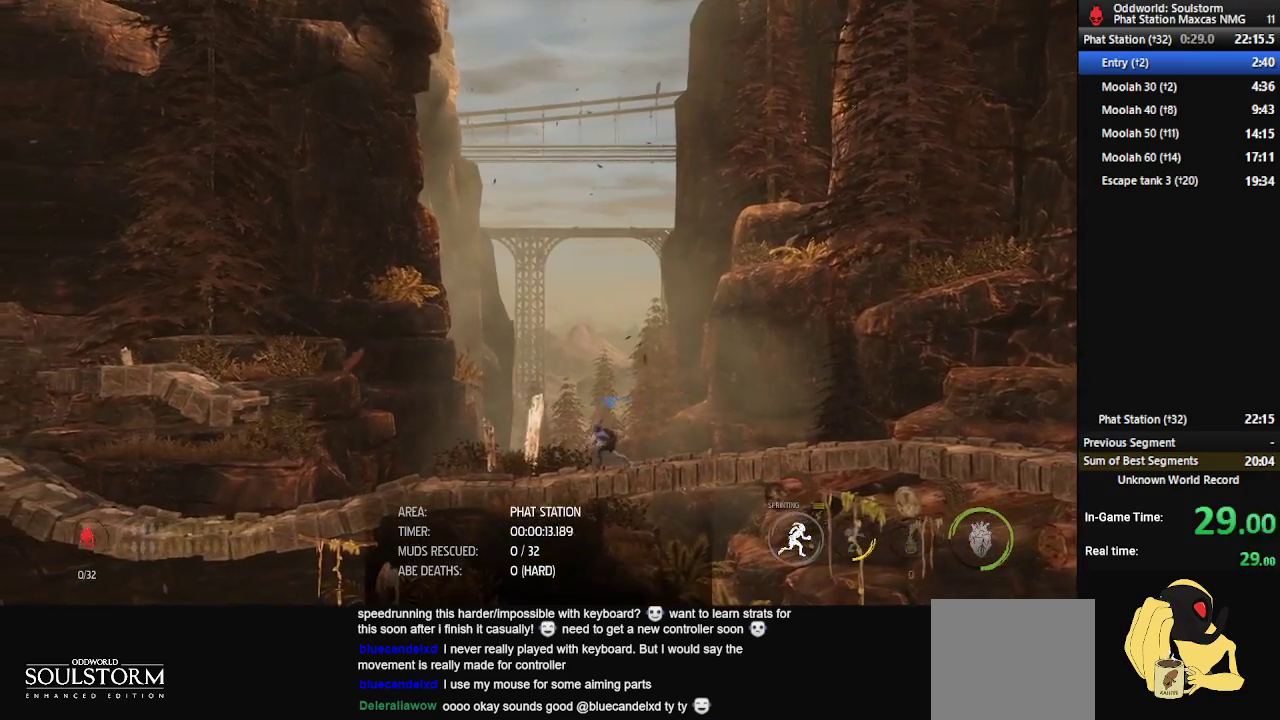
{"buttons": ["R1"], "left_stick": "left", "right_stick": "center", "events": []}
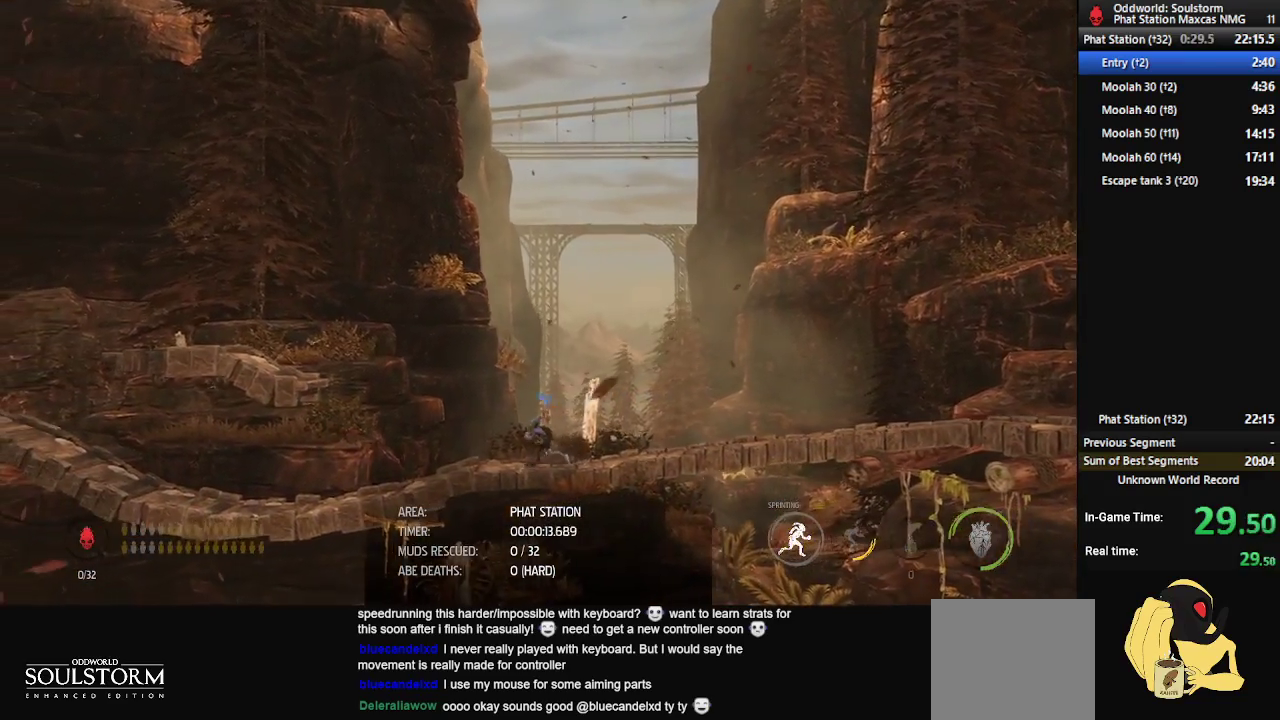
{"buttons": ["A", "R1"], "left_stick": "left", "right_stick": "center", "events": [[333, "A", "down"]]}
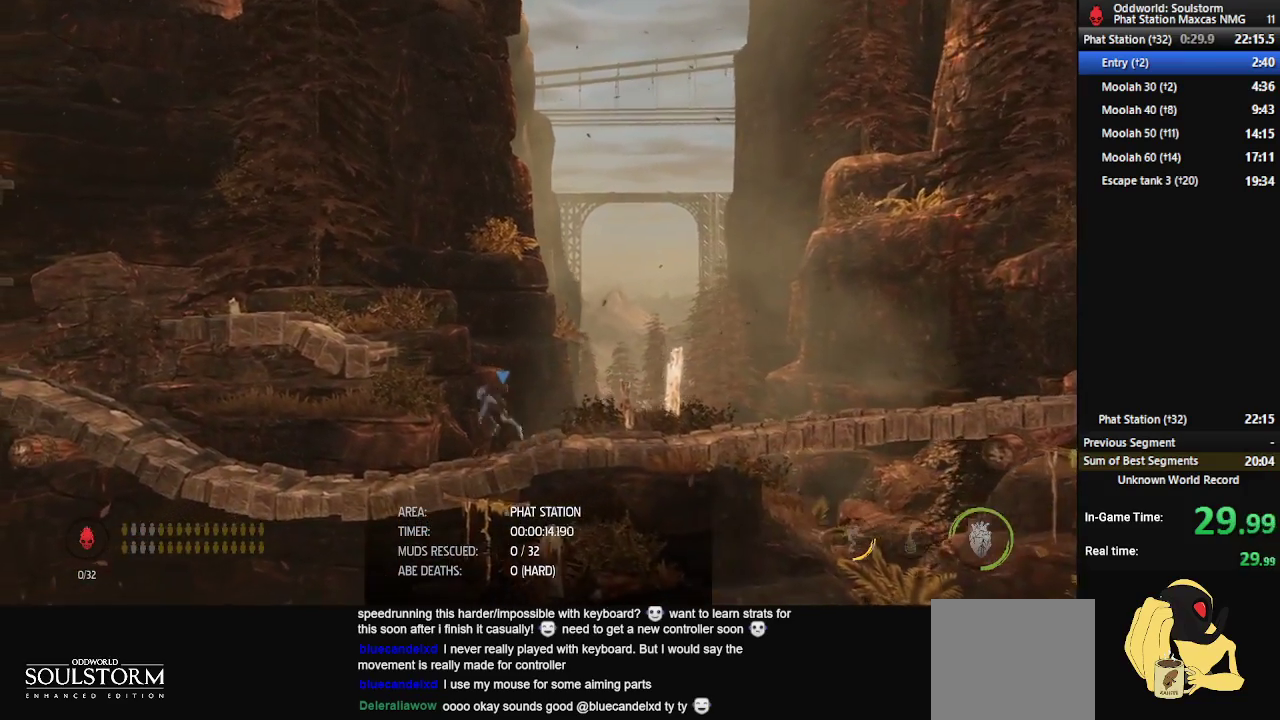
{"buttons": ["R1"], "left_stick": "left", "right_stick": "center", "events": [[33, "A", "up"], [200, "A", "down"], [417, "A", "up"]]}
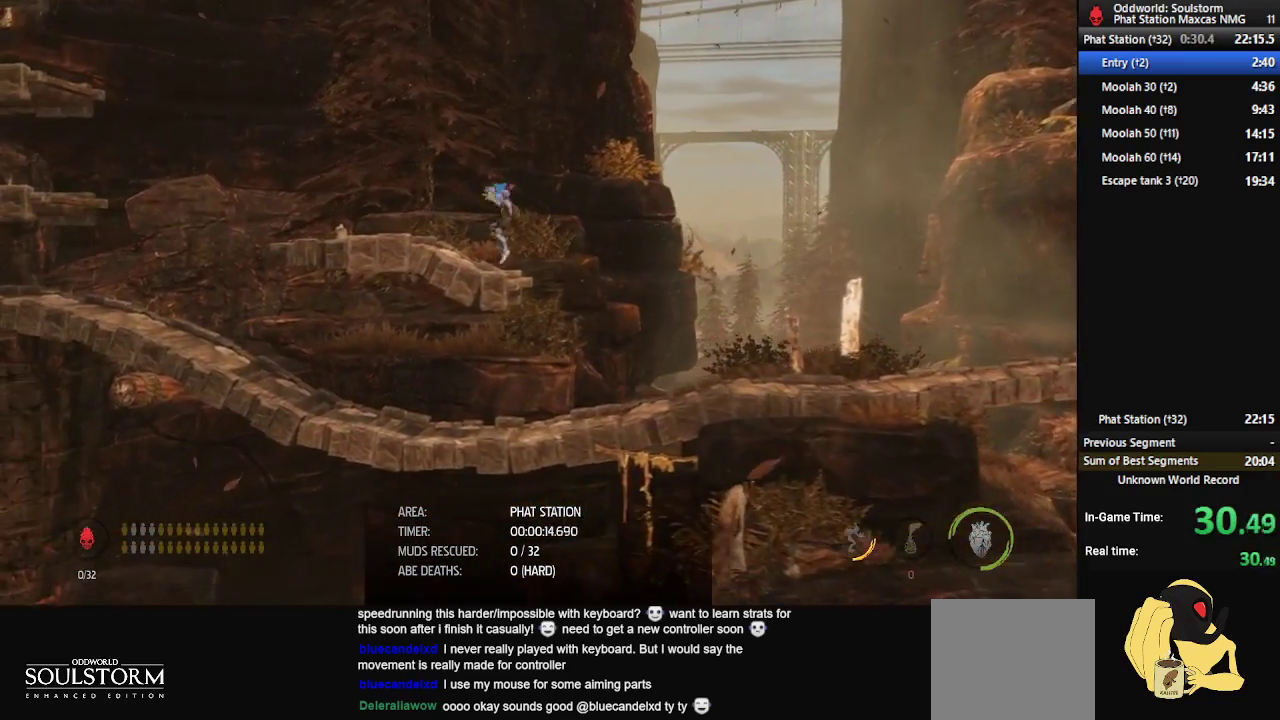
{"buttons": ["R1"], "left_stick": "left", "right_stick": "center", "events": []}
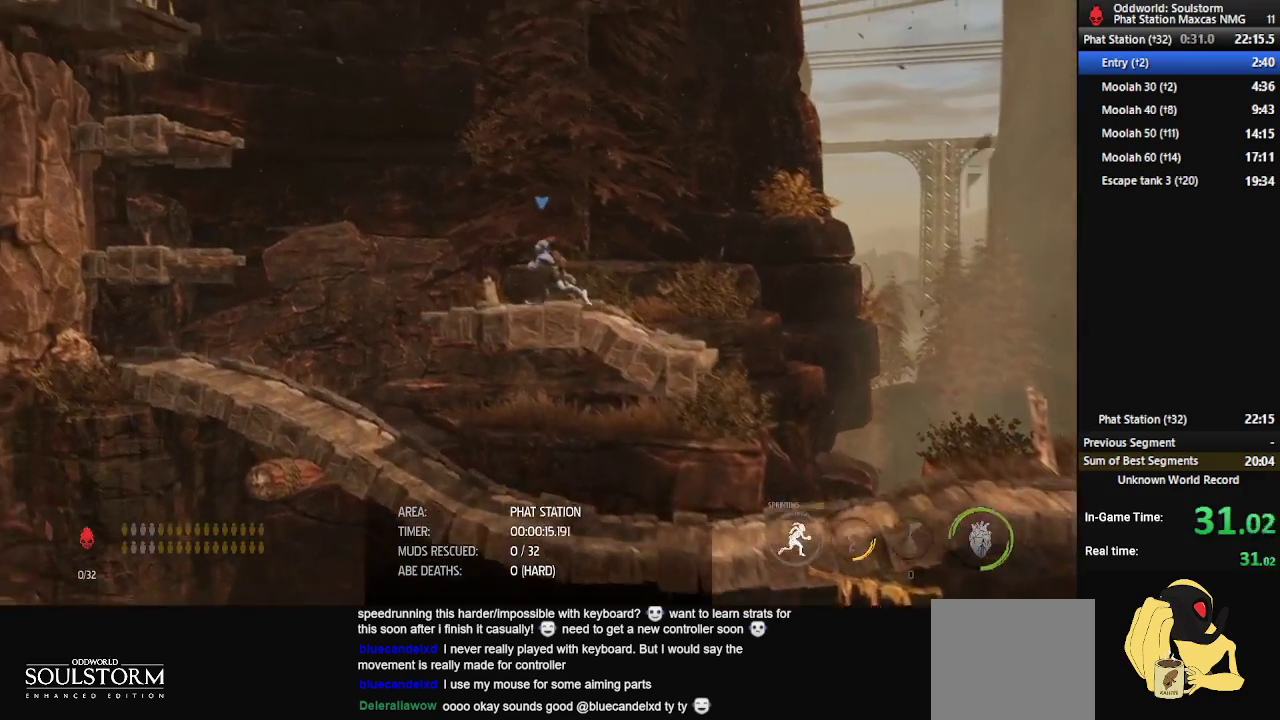
{"buttons": ["A", "R1"], "left_stick": "left", "right_stick": "center", "events": [[350, "A", "down"]]}
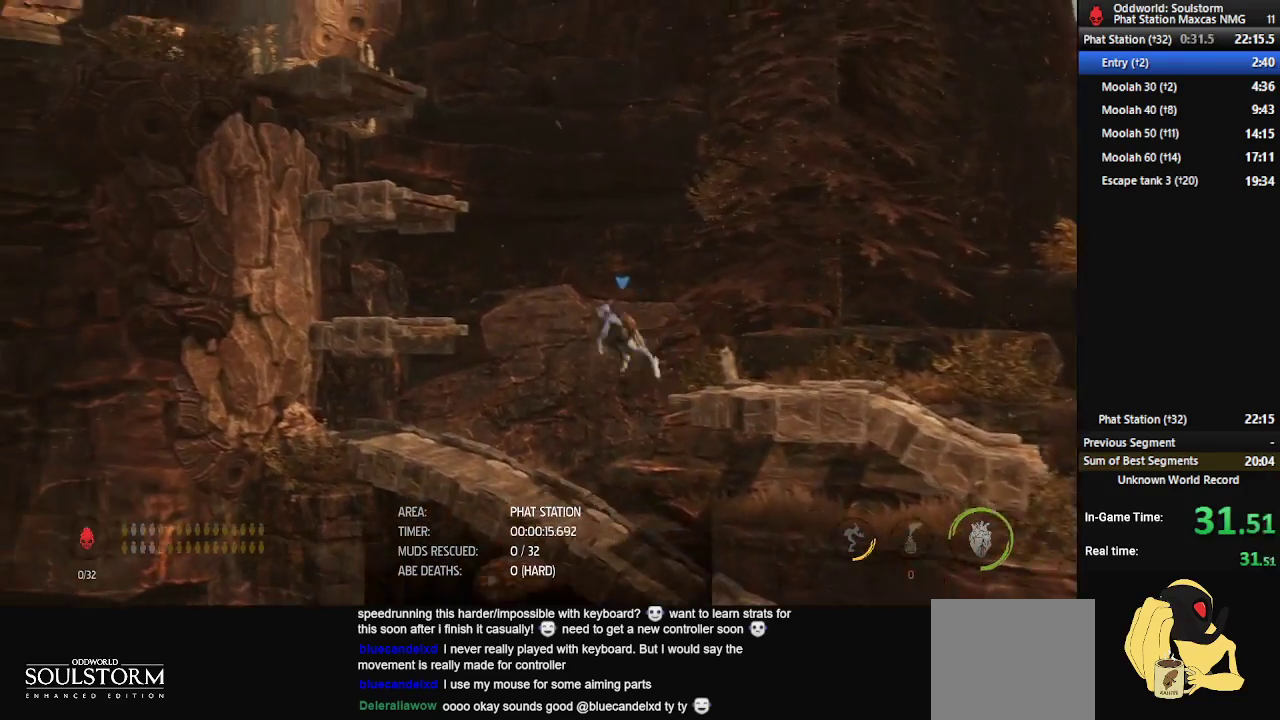
{"buttons": ["A", "R1"], "left_stick": "left", "right_stick": "center", "events": [[133, "A", "up"], [267, "A", "down"]]}
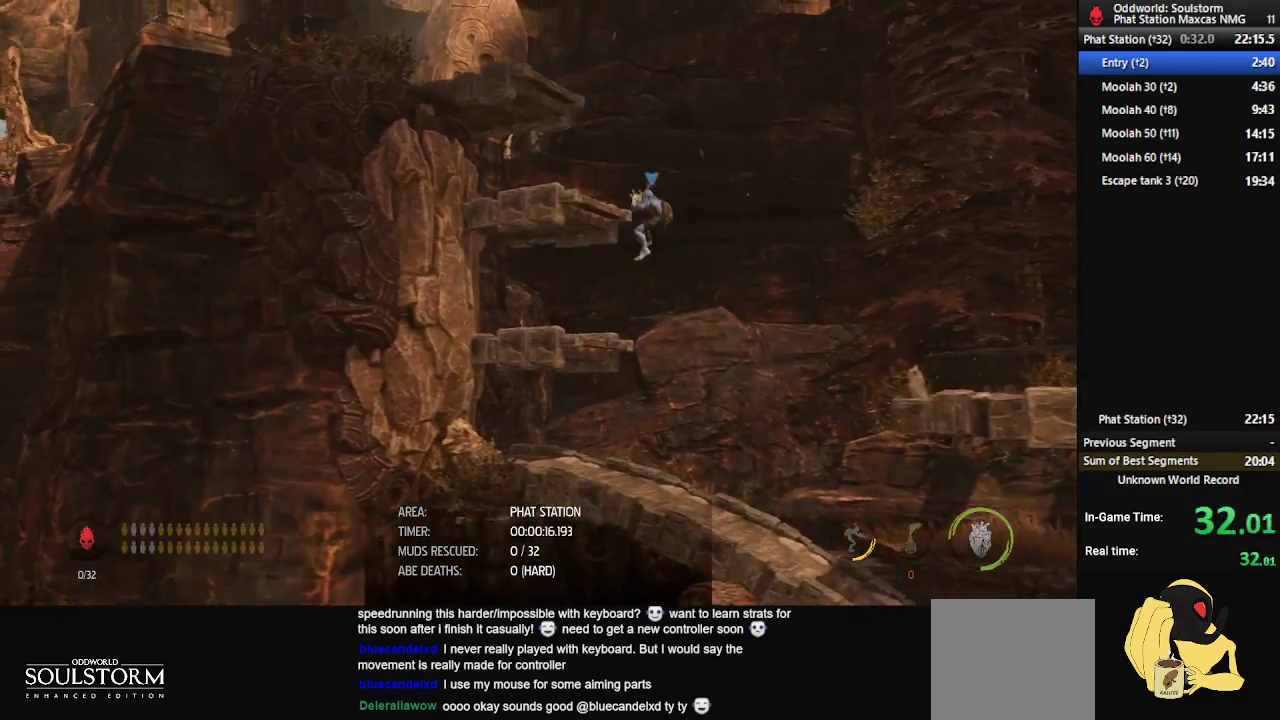
{"buttons": ["R1"], "left_stick": "up", "right_stick": "center", "events": [[33, "A", "up"], [167, "left_stick", "up"]]}
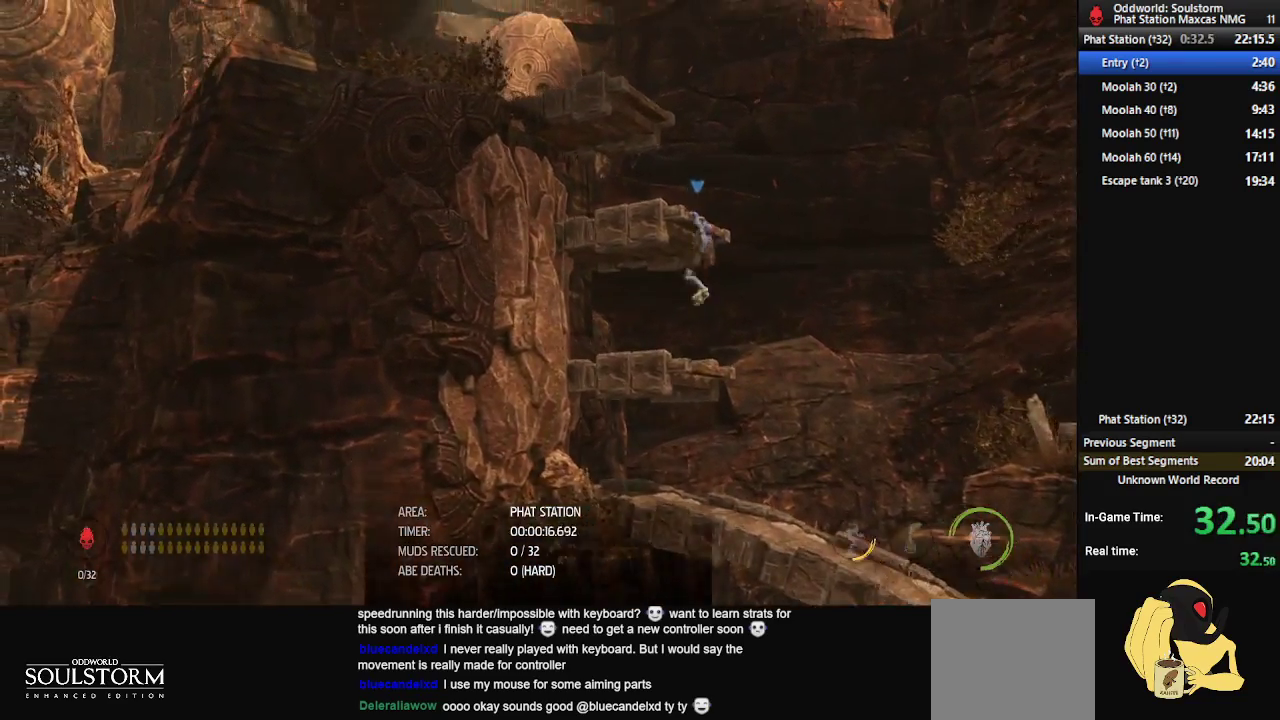
{"buttons": ["R1"], "left_stick": "center", "right_stick": "center", "events": [[50, "left_stick", "center"]]}
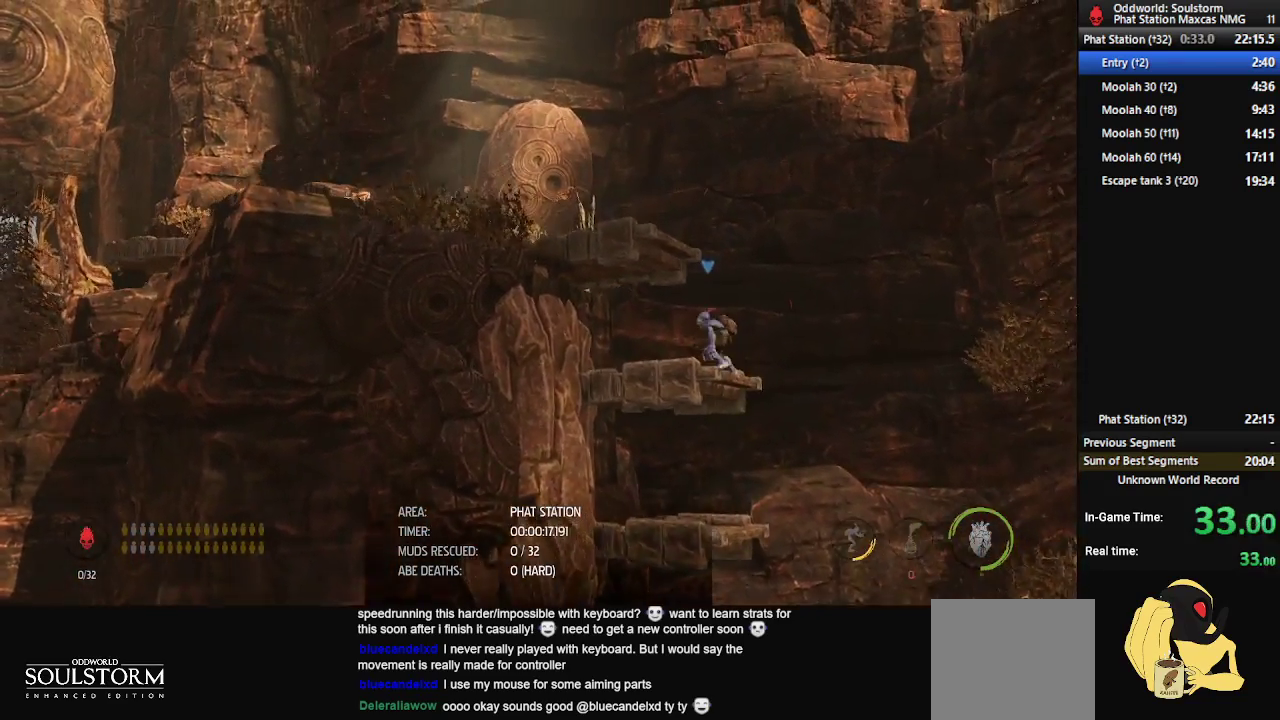
{"buttons": ["R1"], "left_stick": "center", "right_stick": "center", "events": [[200, "A", "down"], [433, "A", "up"]]}
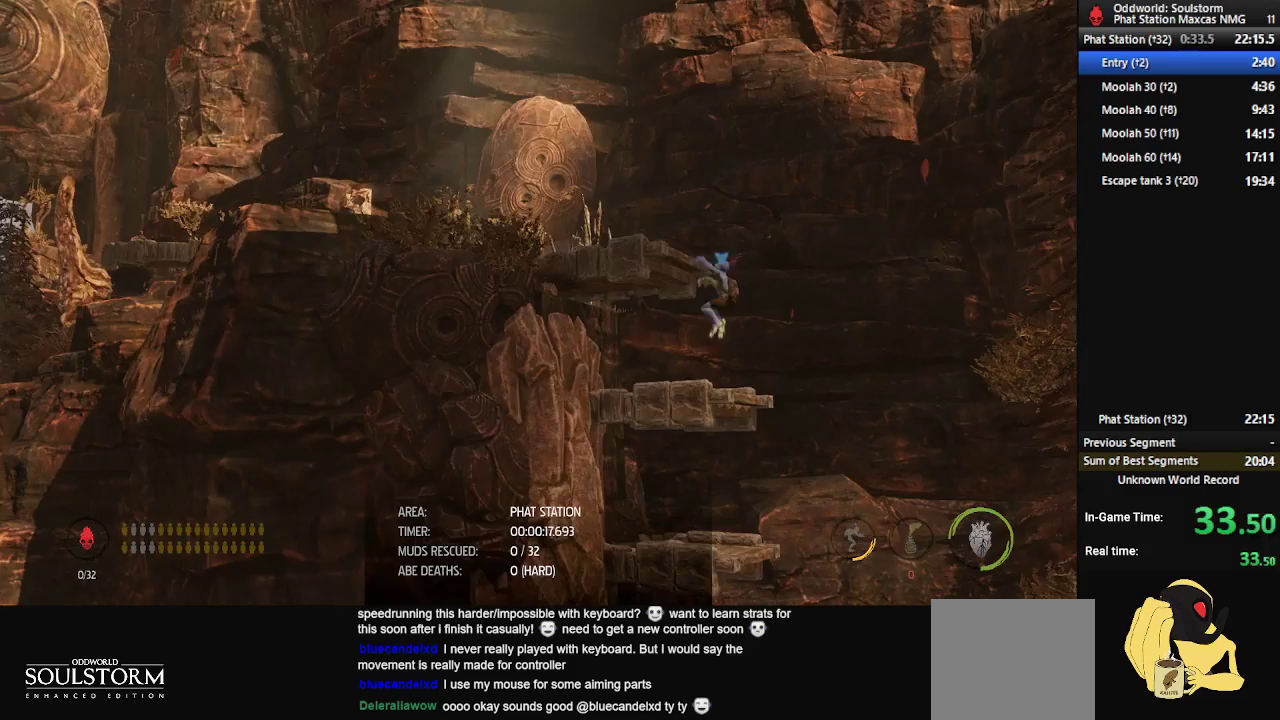
{"buttons": ["R1"], "left_stick": "left", "right_stick": "center", "events": [[50, "left_stick", "left"], [83, "A", "down"], [367, "A", "up"]]}
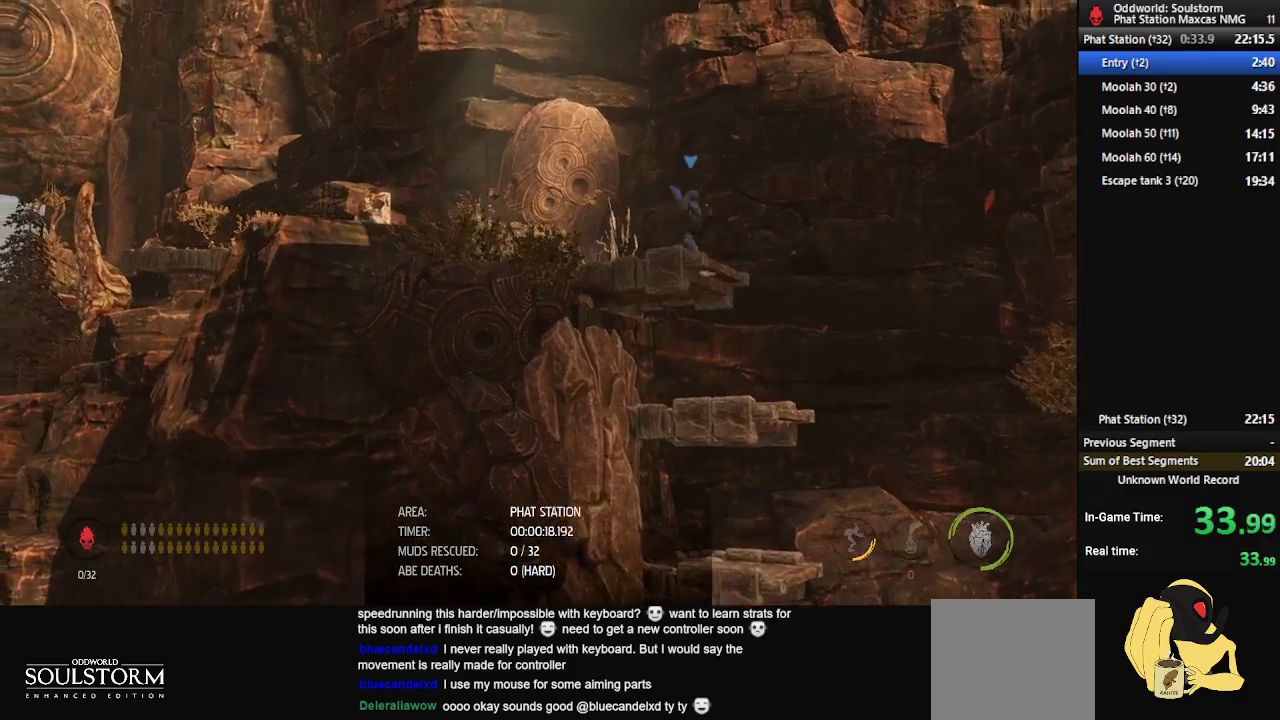
{"buttons": ["R1"], "left_stick": "left", "right_stick": "center", "events": []}
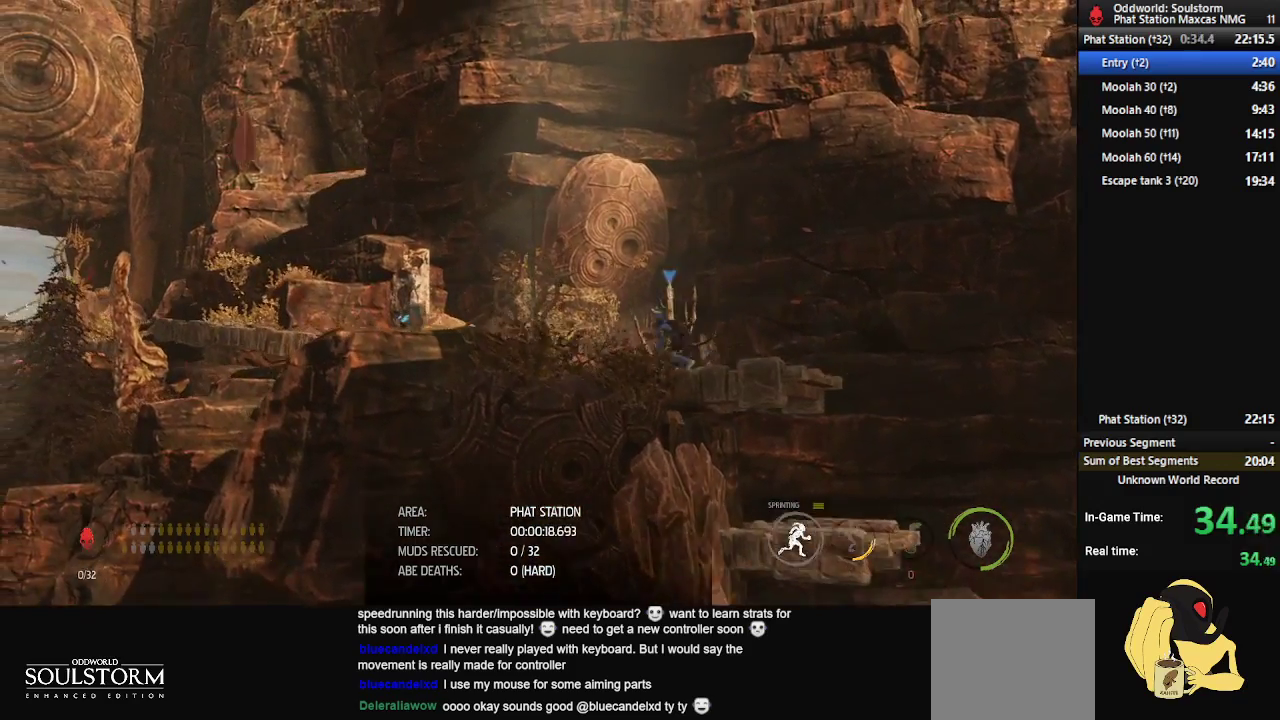
{"buttons": ["R1"], "left_stick": "left", "right_stick": "center", "events": []}
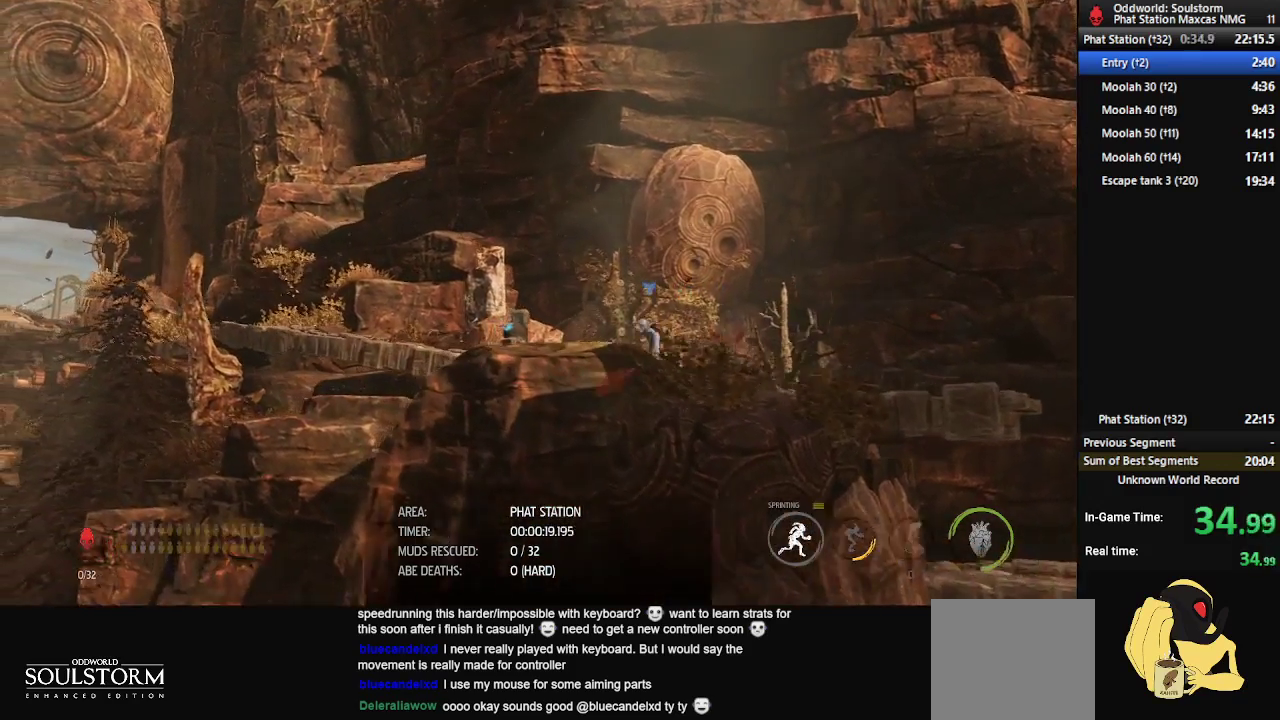
{"buttons": ["R1"], "left_stick": "left", "right_stick": "center", "events": []}
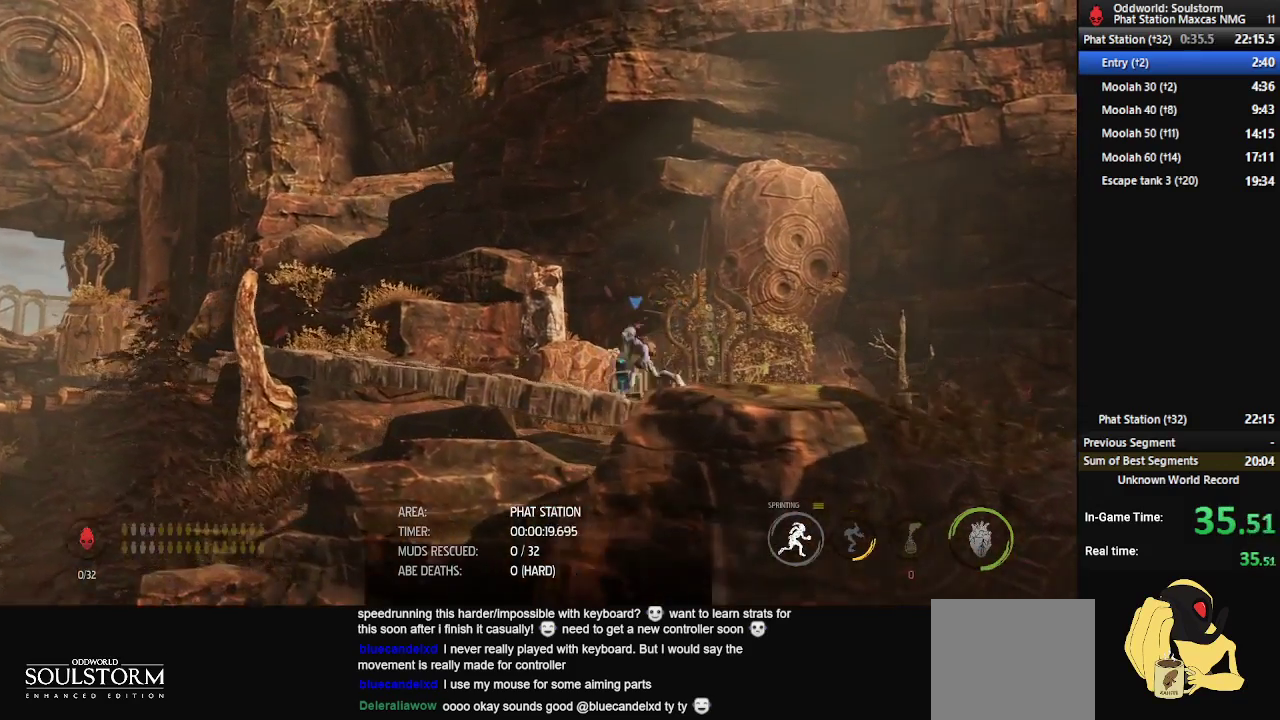
{"buttons": ["R1"], "left_stick": "left", "right_stick": "center", "events": []}
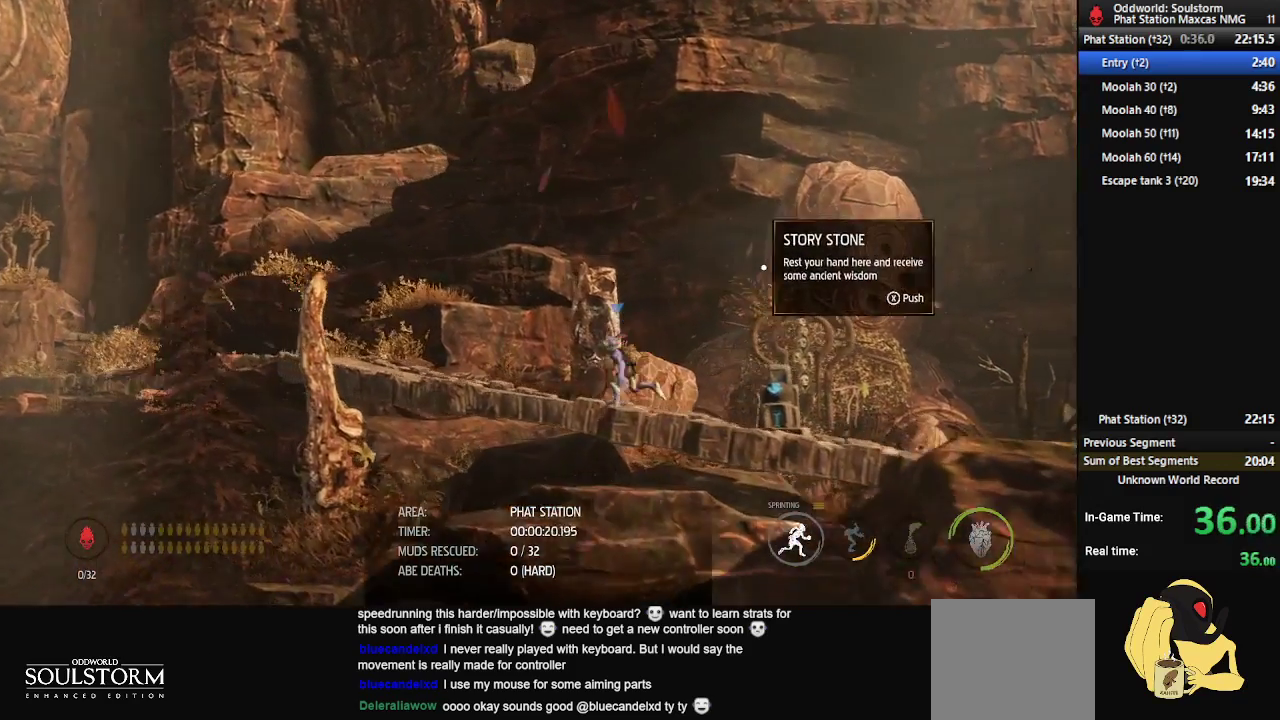
{"buttons": ["R1"], "left_stick": "left", "right_stick": "center", "events": []}
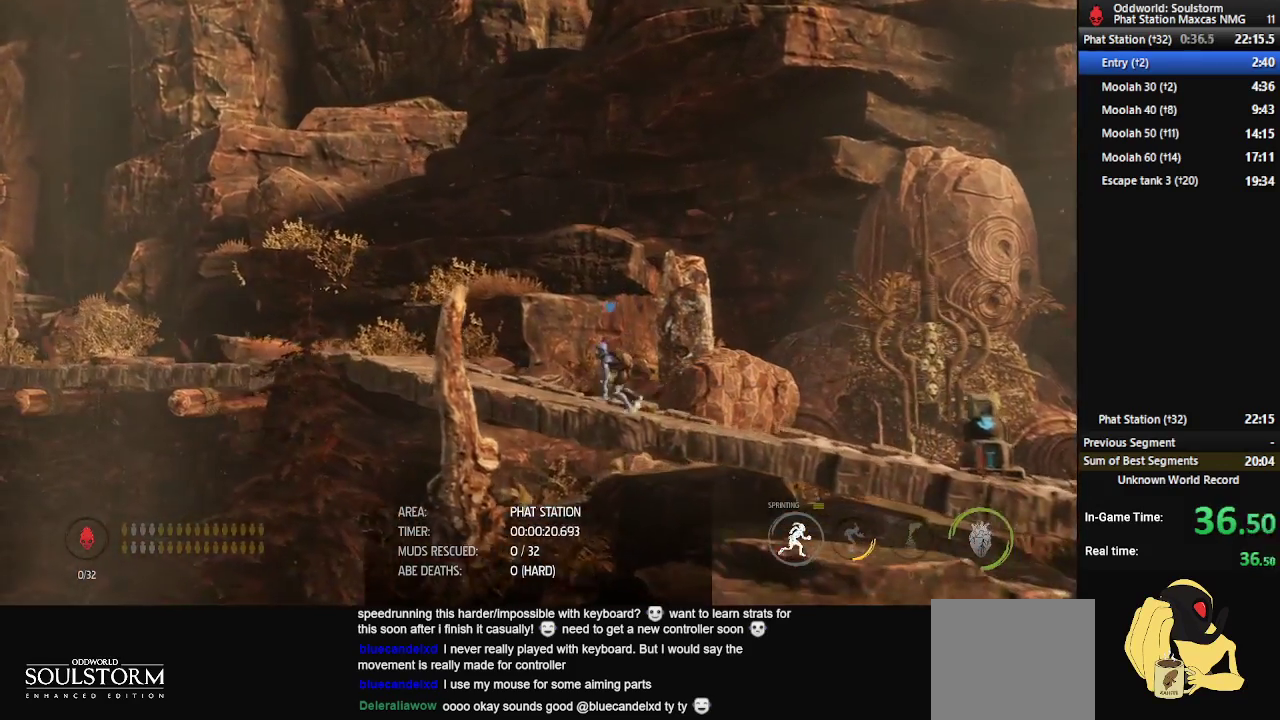
{"buttons": ["R1"], "left_stick": "left", "right_stick": "center", "events": []}
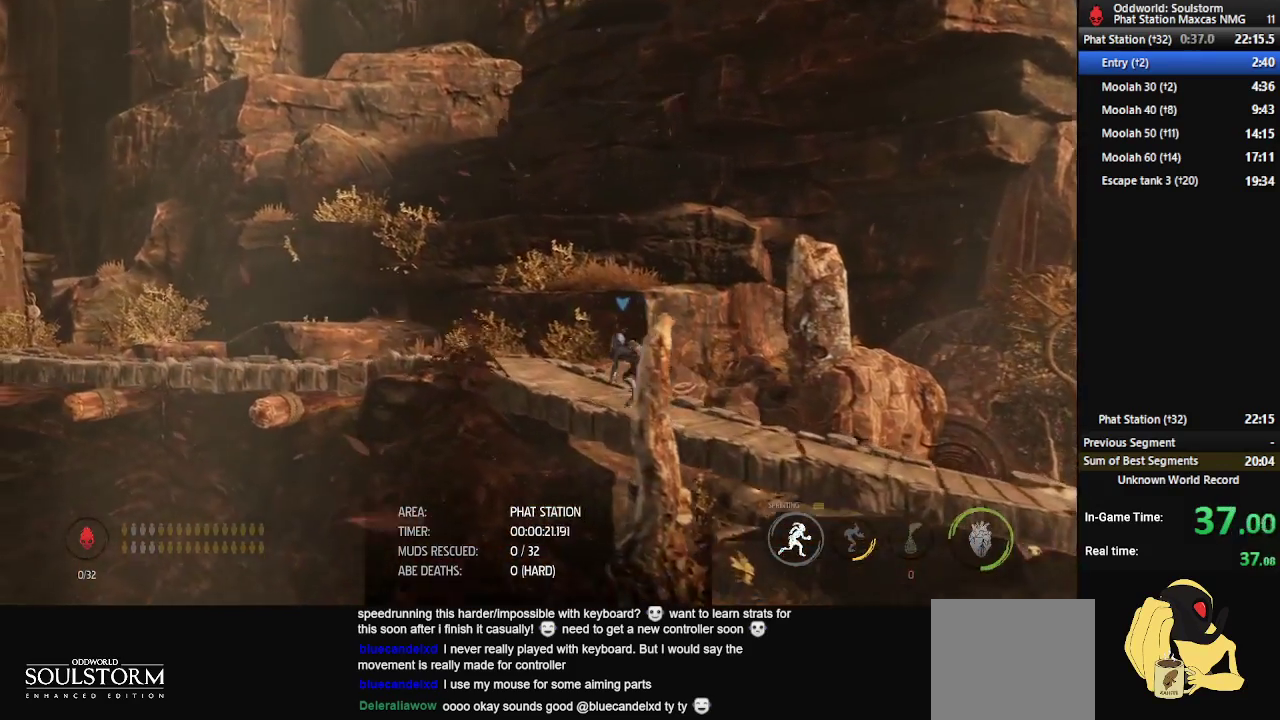
{"buttons": ["R1"], "left_stick": "left", "right_stick": "center", "events": []}
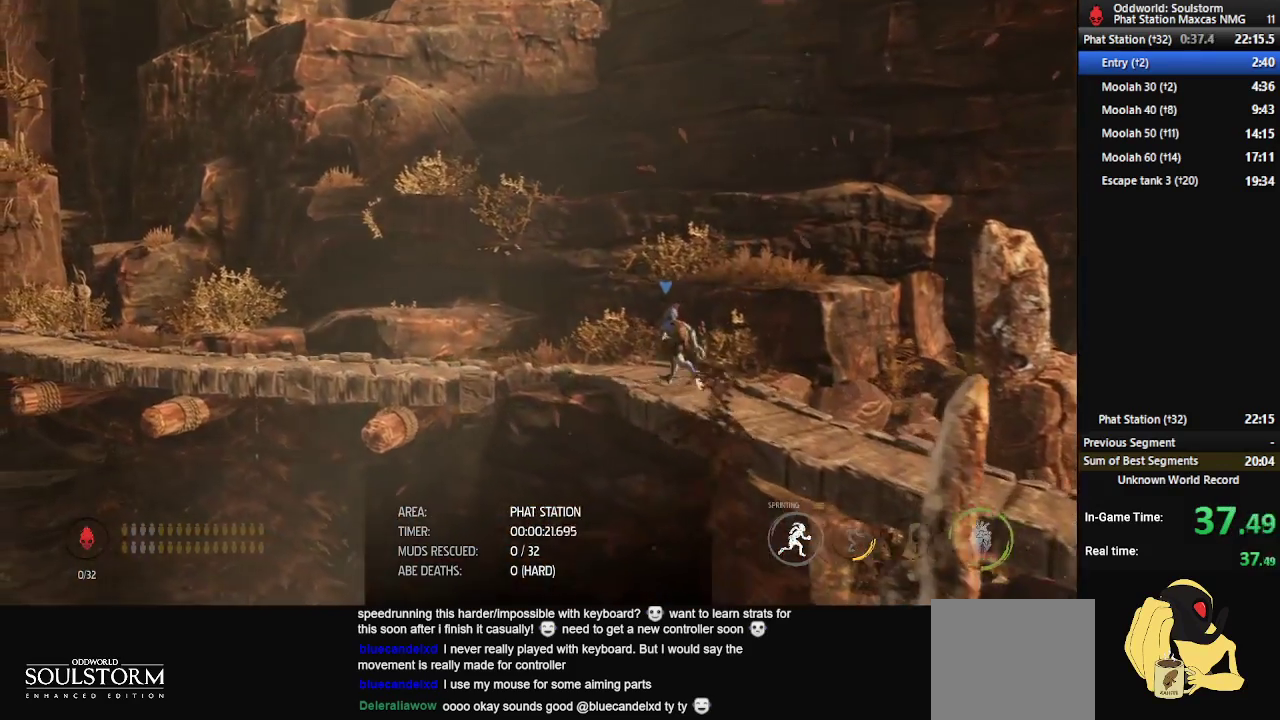
{"buttons": ["R1"], "left_stick": "left", "right_stick": "center", "events": []}
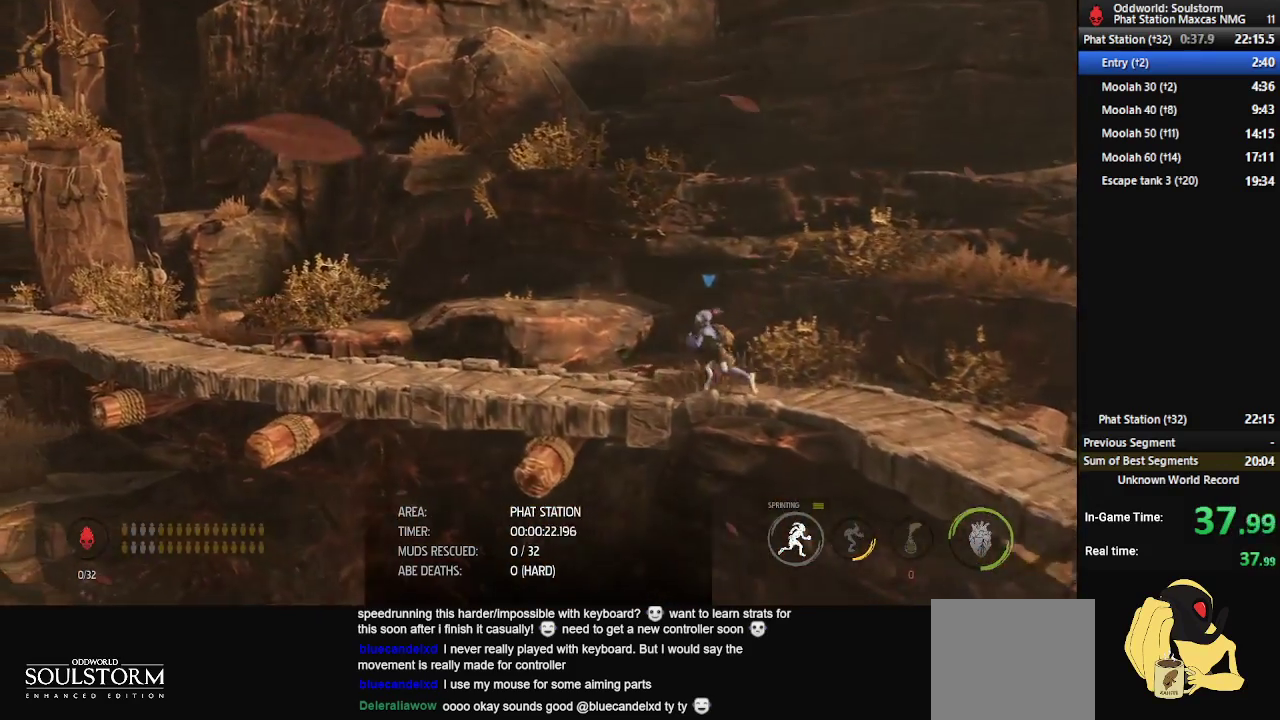
{"buttons": ["R1"], "left_stick": "left", "right_stick": "center", "events": []}
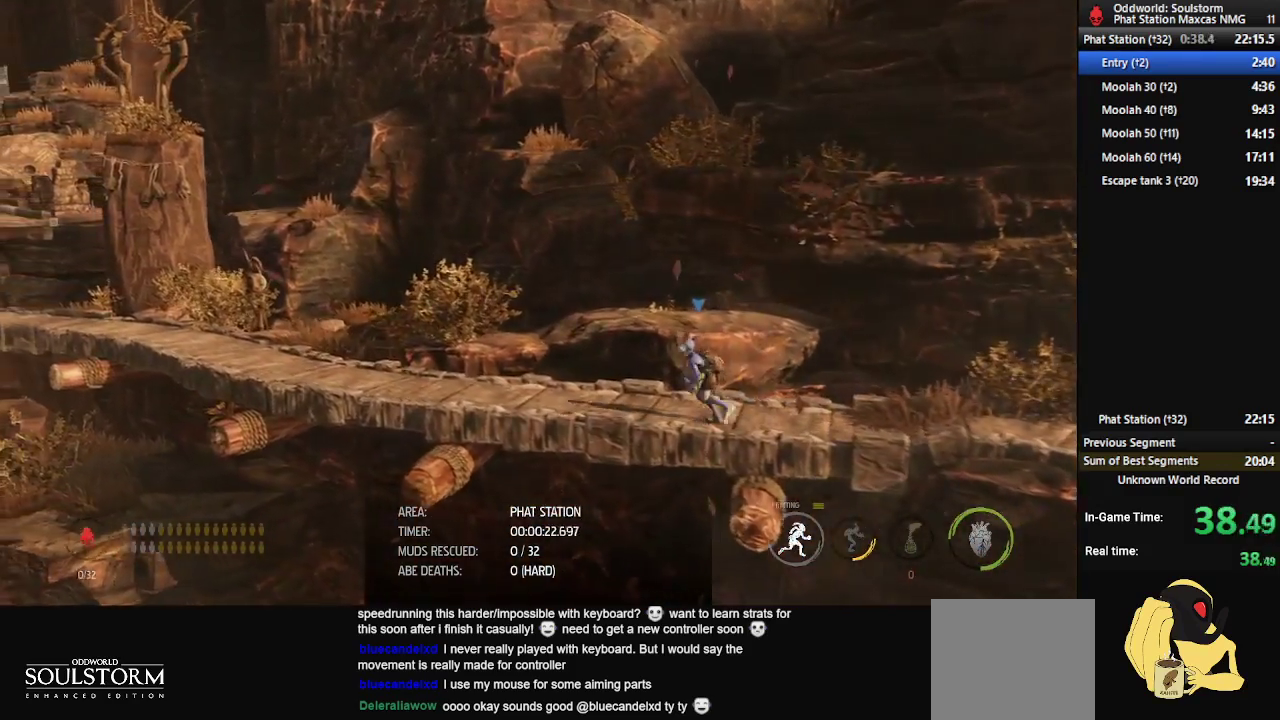
{"buttons": ["R1"], "left_stick": "left", "right_stick": "center", "events": []}
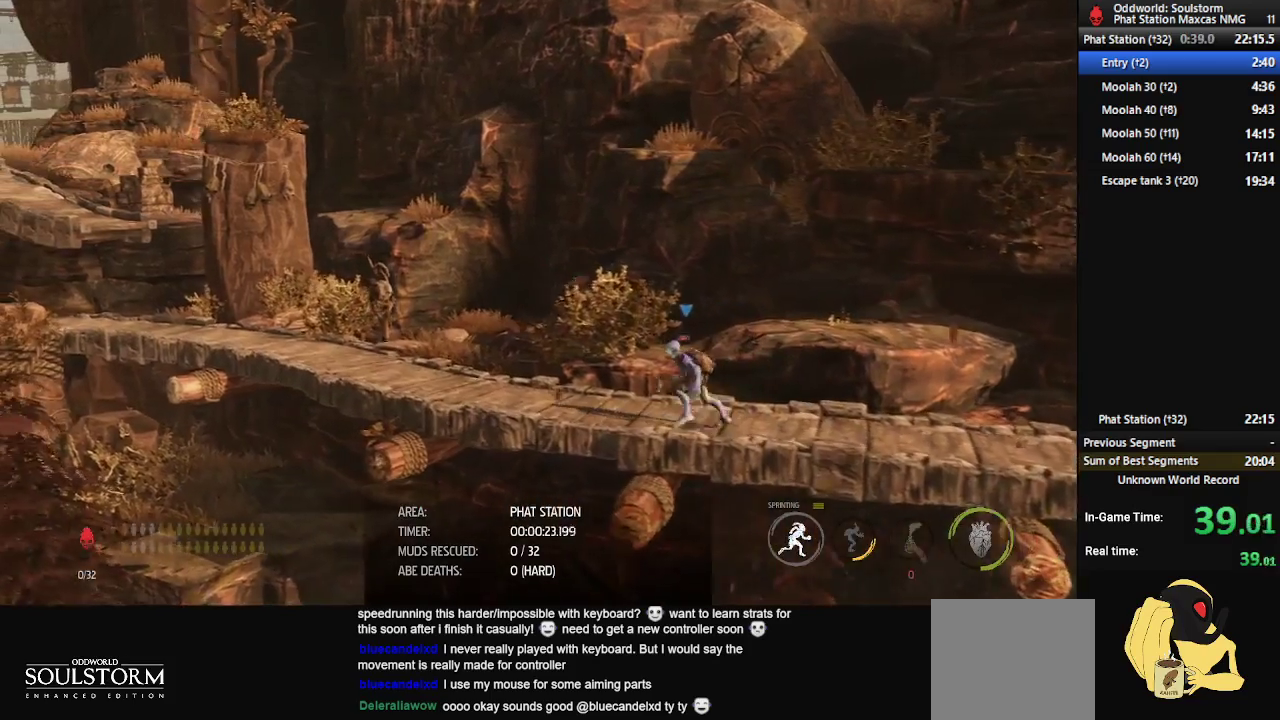
{"buttons": ["R1"], "left_stick": "left", "right_stick": "center", "events": []}
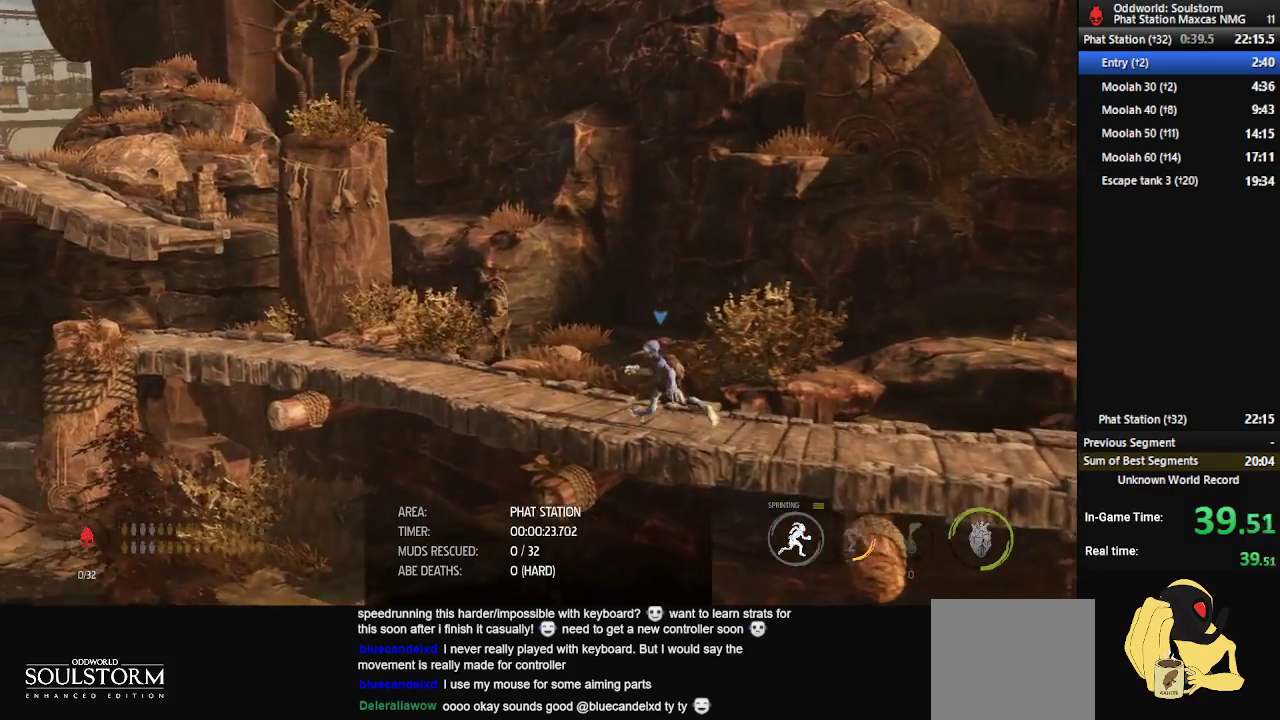
{"buttons": ["R1"], "left_stick": "left", "right_stick": "center", "events": []}
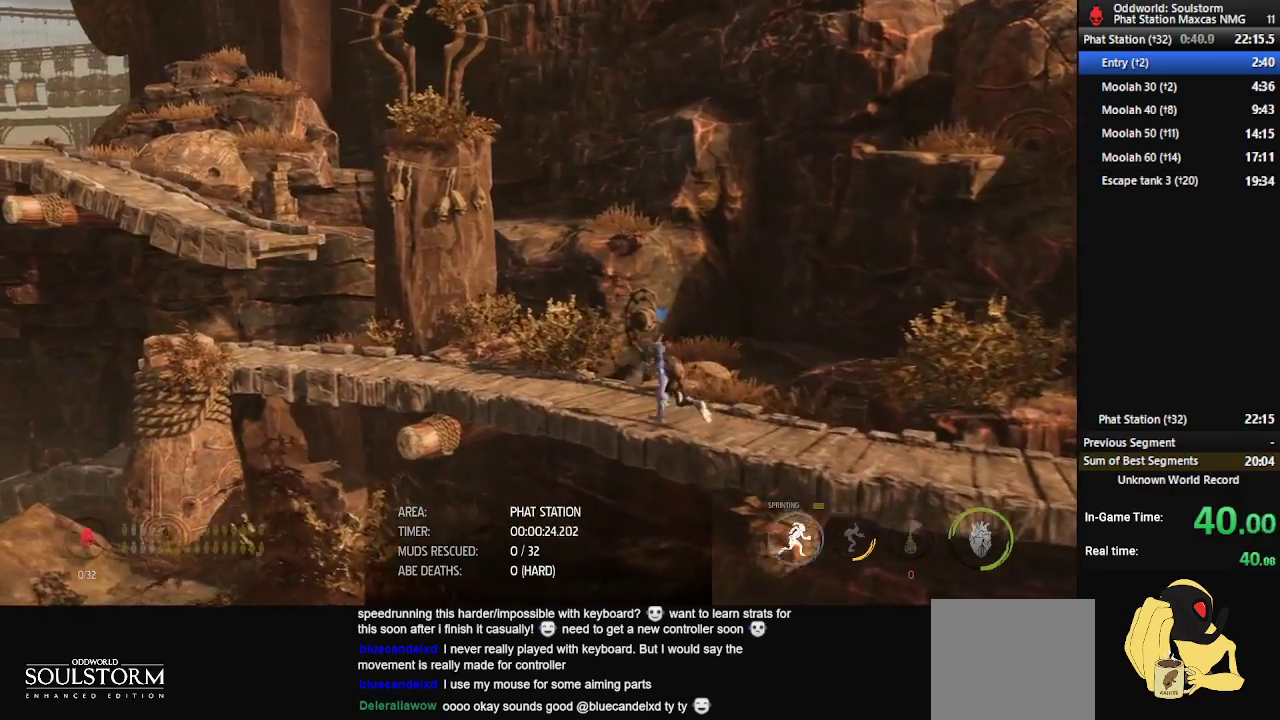
{"buttons": ["R1"], "left_stick": "left", "right_stick": "center", "events": []}
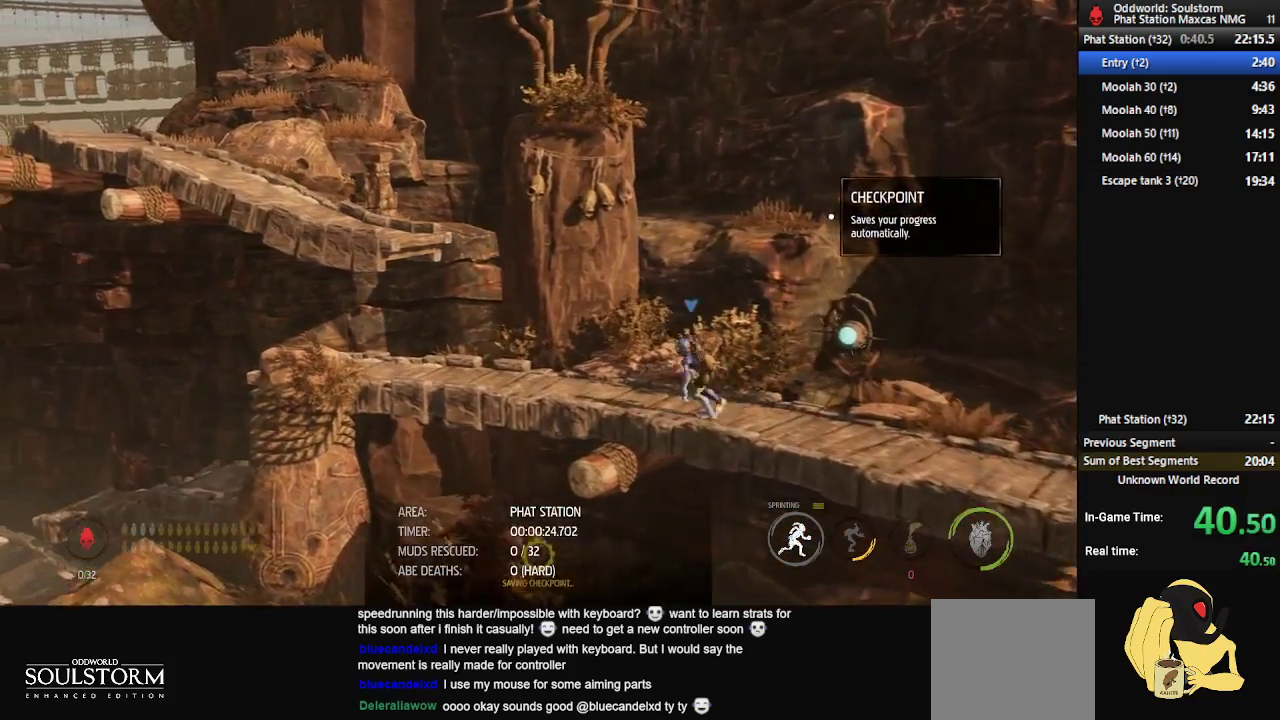
{"buttons": [], "left_stick": "center", "right_stick": "center", "events": [[283, "A", "down"], [317, "R1", "up"], [367, "left_stick", "center"], [417, "A", "up"]]}
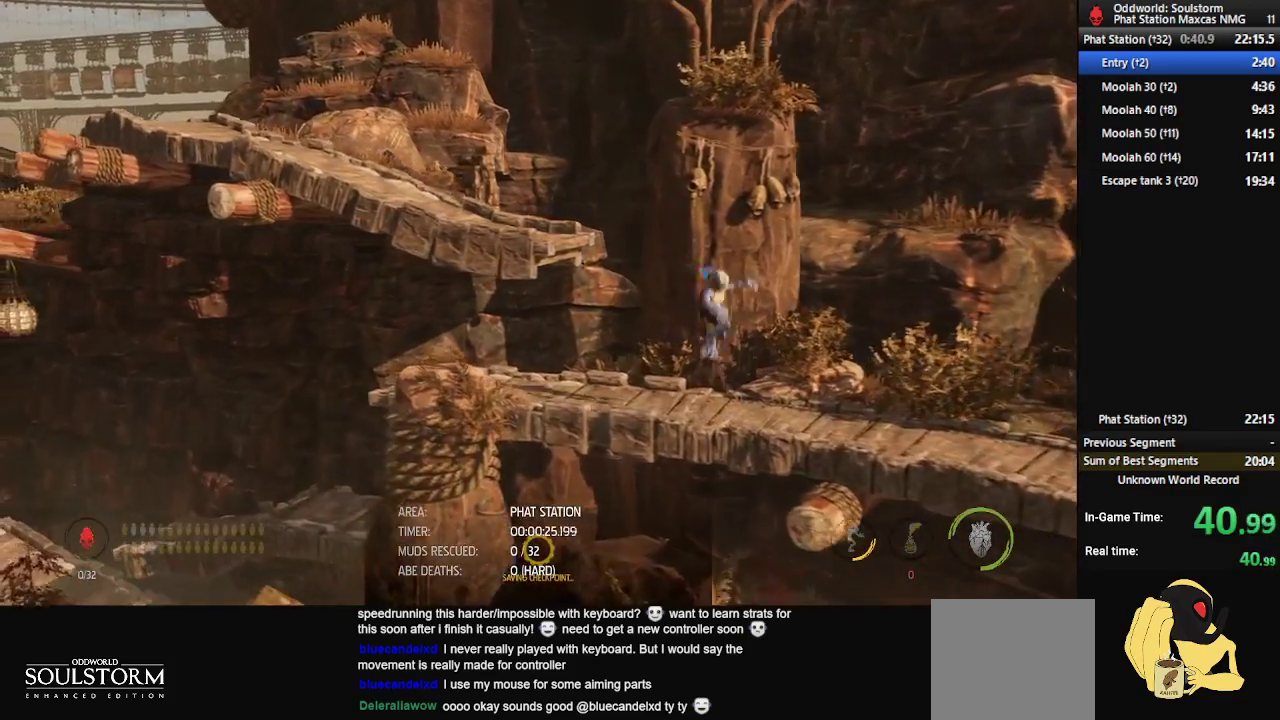
{"buttons": ["R1"], "left_stick": "left", "right_stick": "center", "events": [[100, "A", "down"], [200, "A", "up"], [217, "left_stick", "left"], [317, "R1", "down"]]}
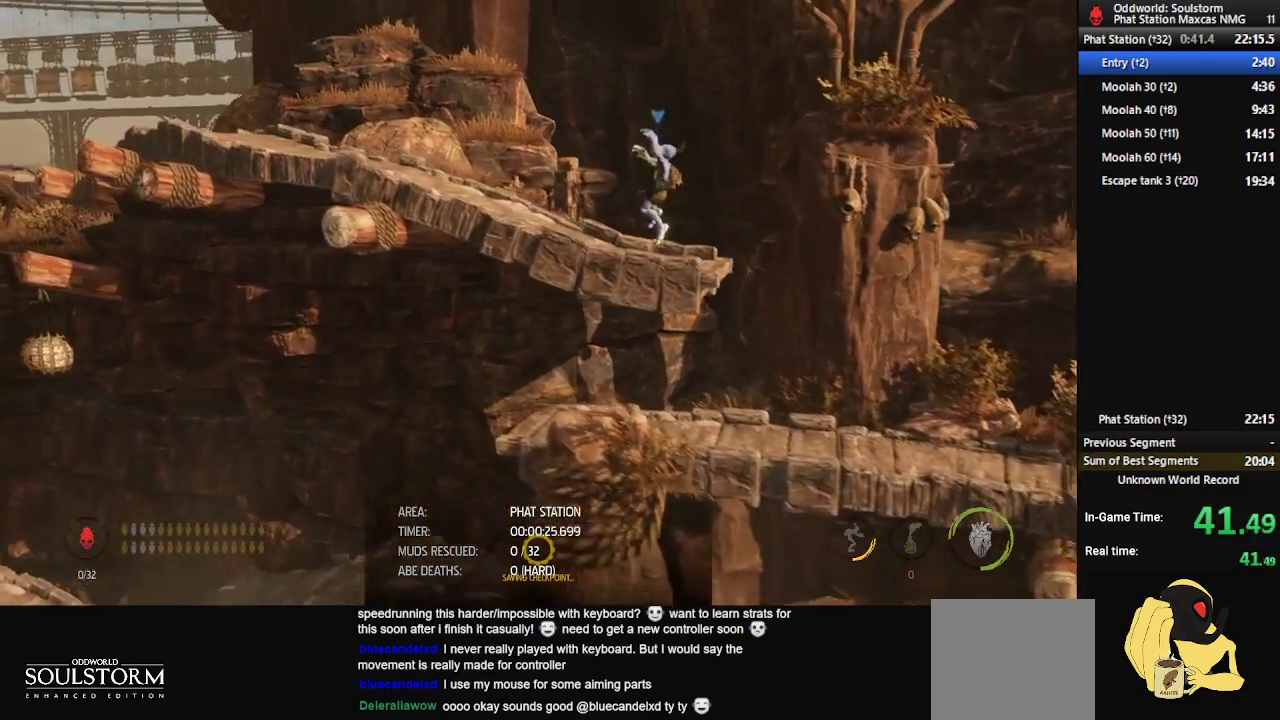
{"buttons": ["R1"], "left_stick": "left", "right_stick": "center", "events": []}
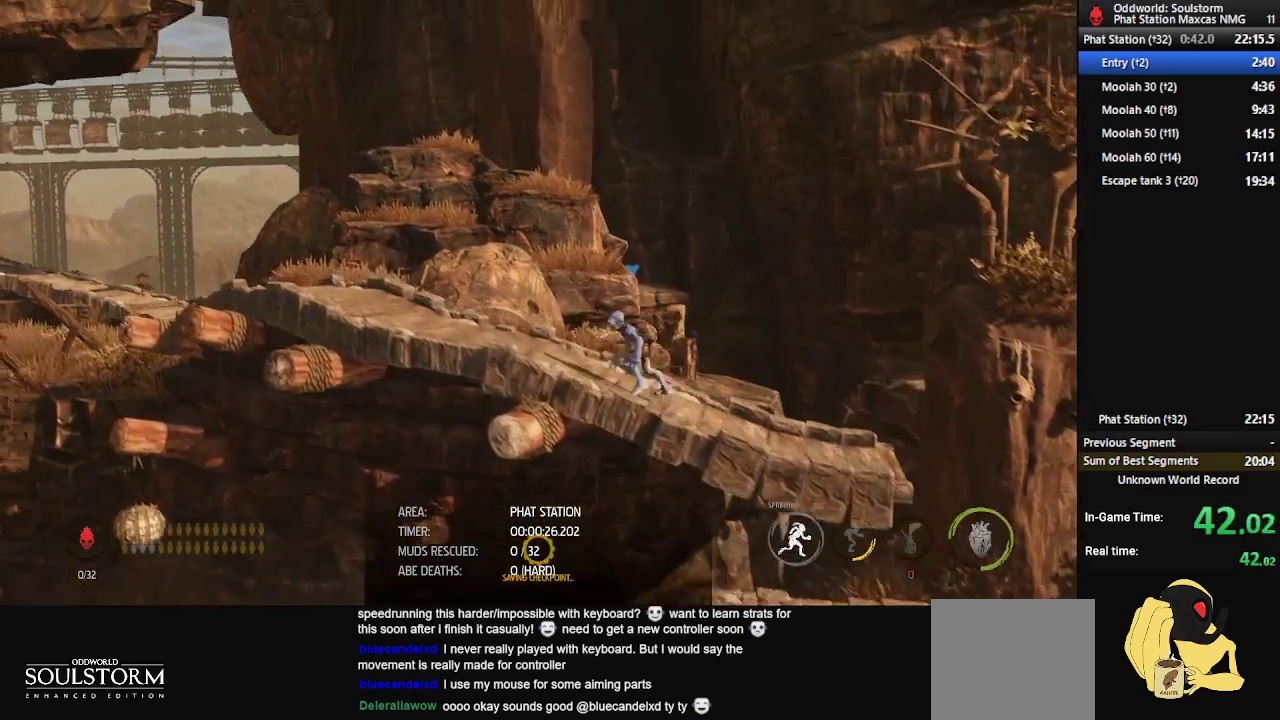
{"buttons": ["R1"], "left_stick": "left", "right_stick": "center", "events": []}
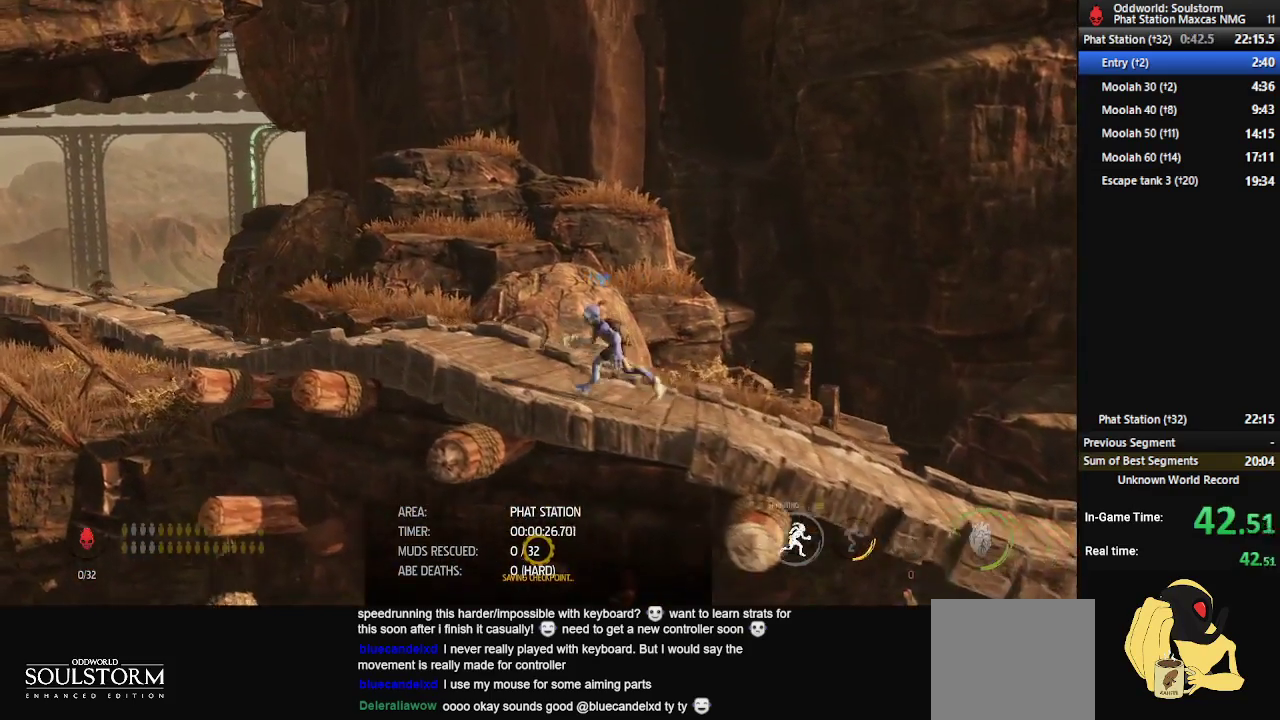
{"buttons": ["R1"], "left_stick": "left", "right_stick": "center", "events": []}
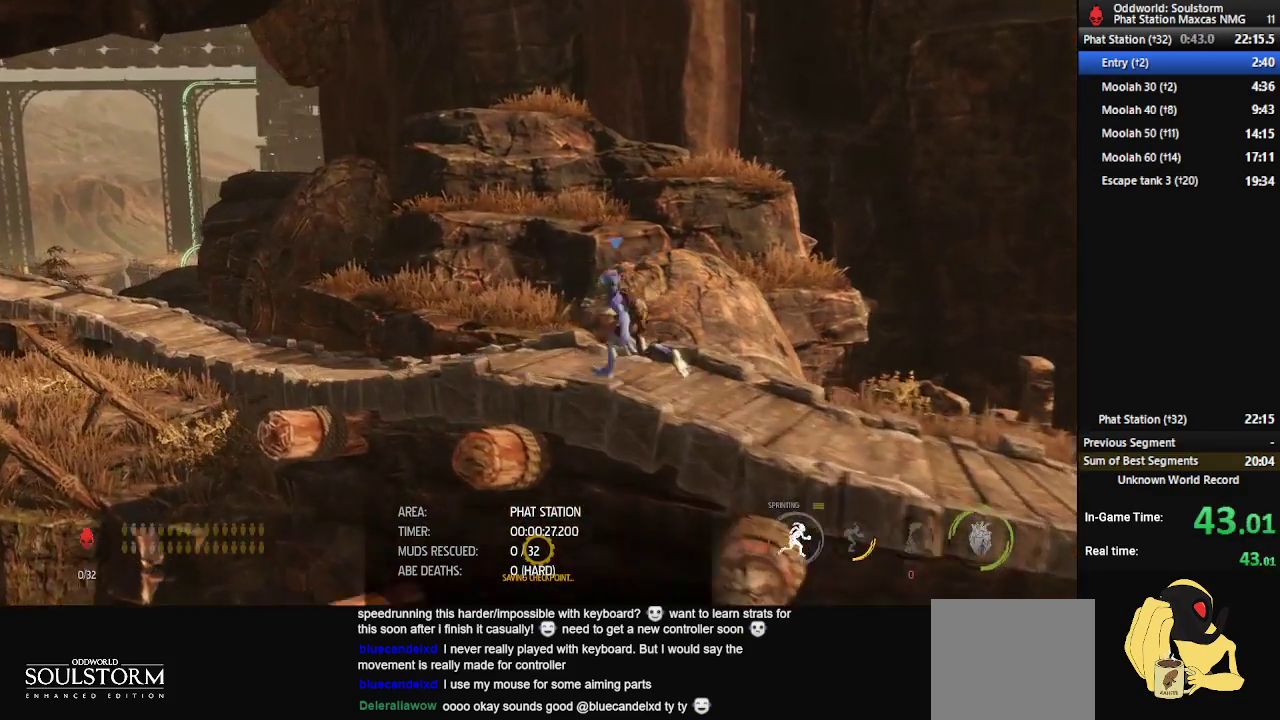
{"buttons": ["R1"], "left_stick": "left", "right_stick": "center", "events": []}
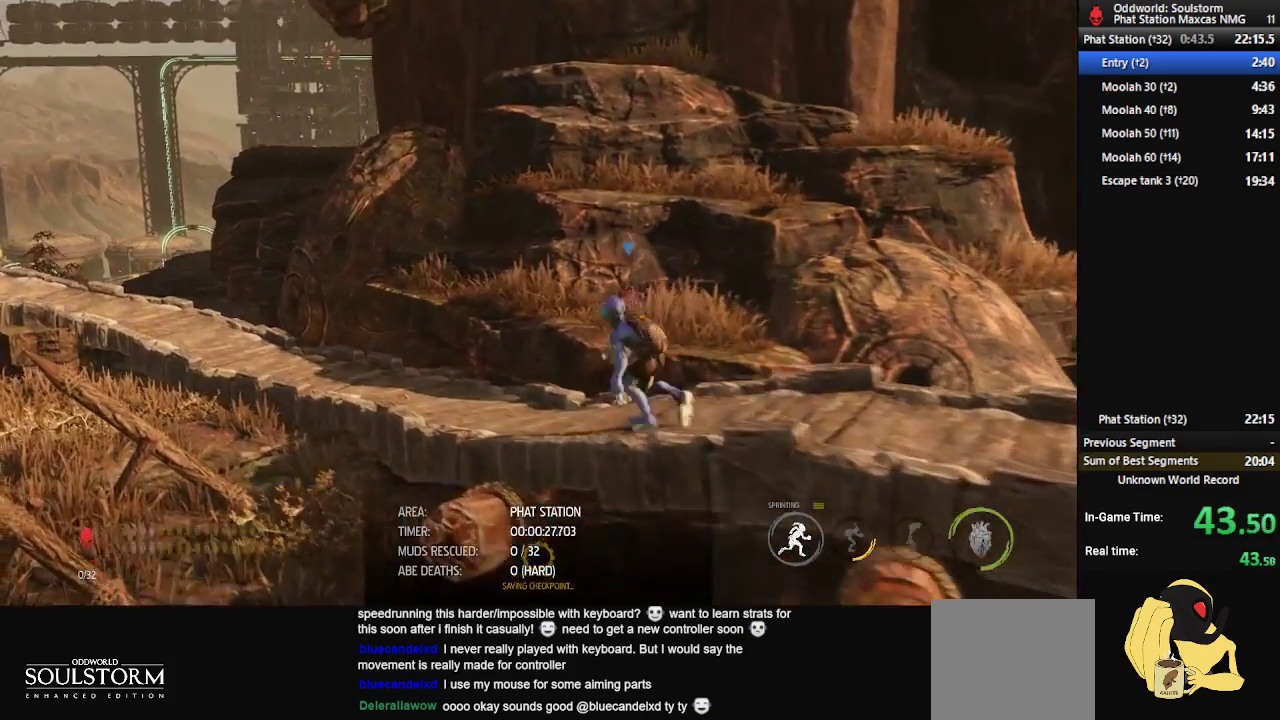
{"buttons": ["R1"], "left_stick": "left", "right_stick": "center", "events": []}